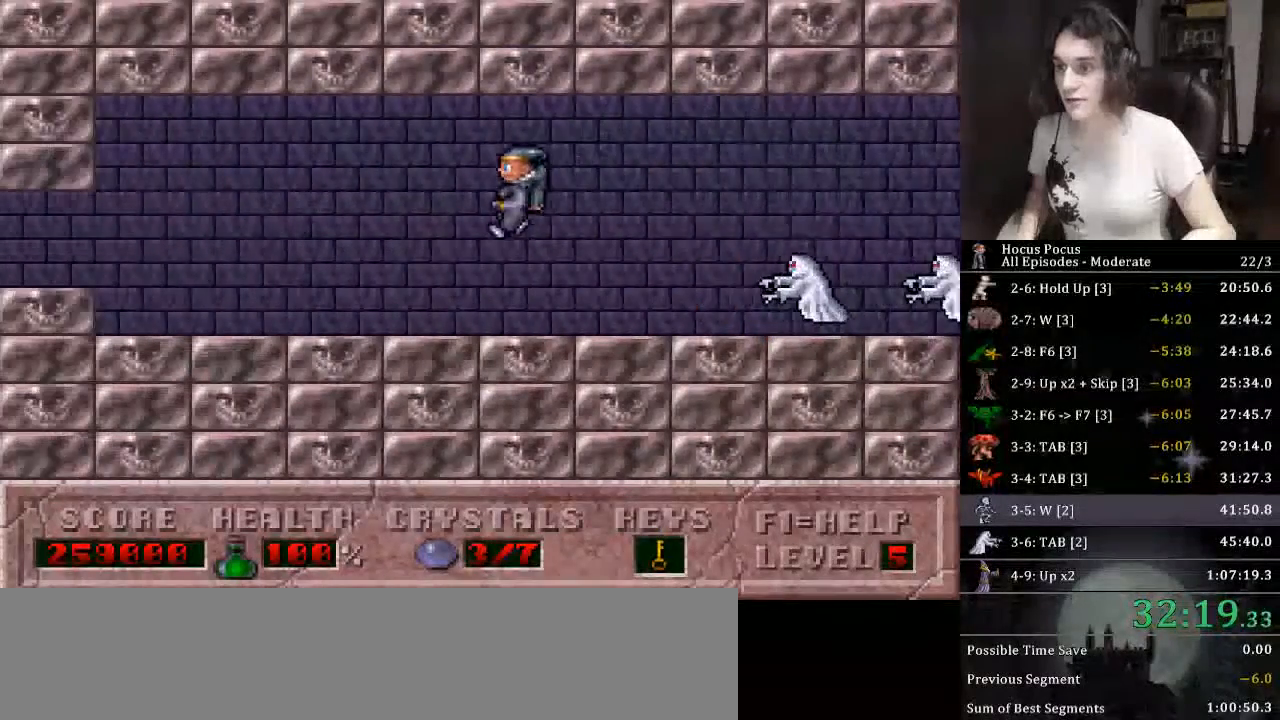
Gameplay with keyboard; each line is a JSON object with the keys held at the frame after it. "events" lists presses ("down") and releases ("up") of ".", "/", "0", "1", "2", "3", "4", "5", "6", "7", "8", "9", "a", "alt_l", "alt_r", "b", "backslash", "backspace", "c", "caps_lock", "comma", "ctrl_l", "ctrl_r", "d", "down", "e", "equals", "escape", "f", "f1", "f10", "f11", "f12", "f2", "f3", "f4", "f5", "f6", "f7", "f8", "f9", "g", "h", "i", "j", "k", "l", "lbracket", "left", "m", "minus", "n", "o", "p", "q", "quote", "r", "rbracket", "return", "right", "s", "semicolon", "shift_l", "shift_r", "space", "super", "t", "tab", "tilde", "u", "up", "v", "w", "x", "y" and "z" between this image and that frame as [ms after this image, input, new state], when the widget could be followed in between. No other keys are recorded. Mouse input is not recorded.
{"keys": ["left"], "events": []}
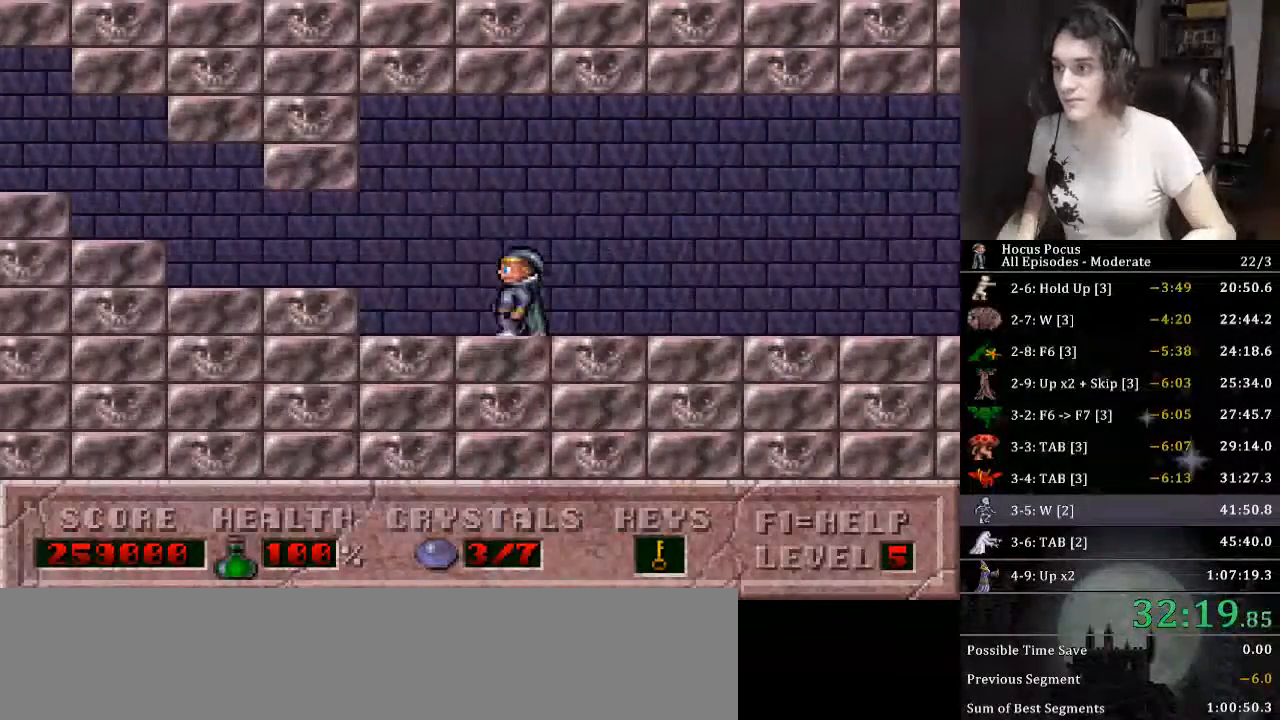
{"keys": ["left"], "events": []}
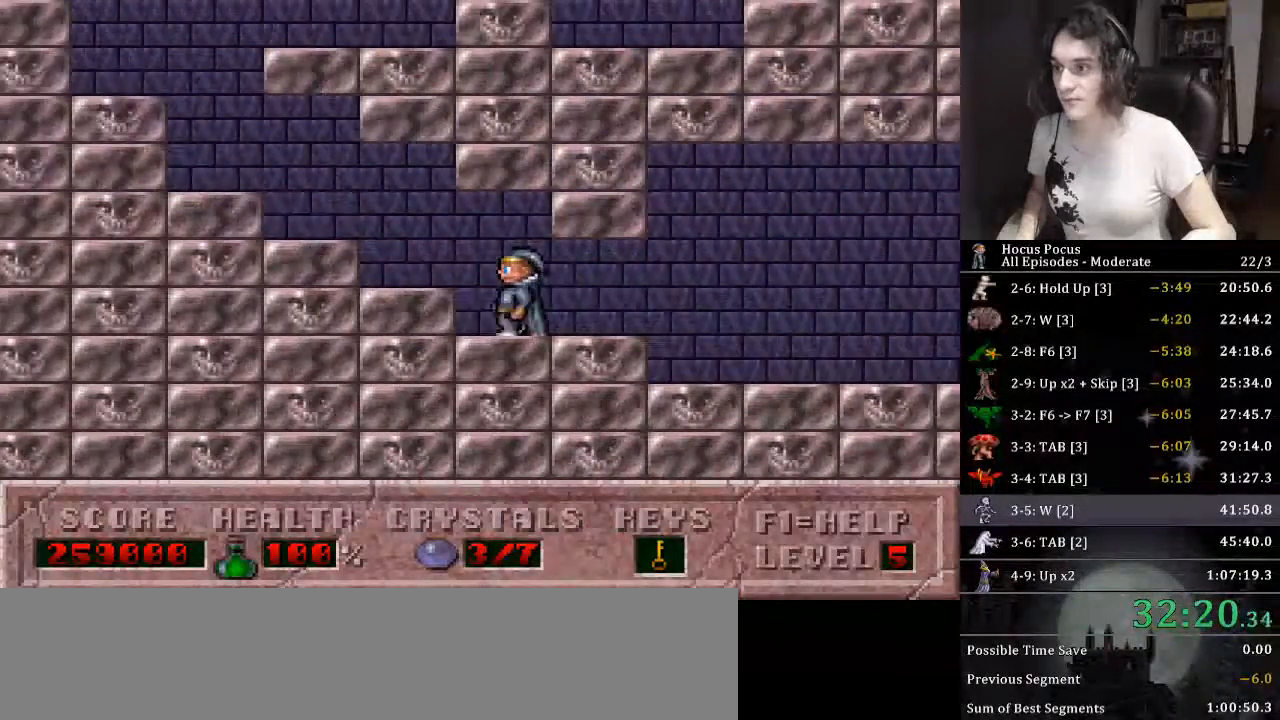
{"keys": ["ctrl_l", "left", "right"], "events": [[466, "ctrl_l", "down"], [500, "right", "down"]]}
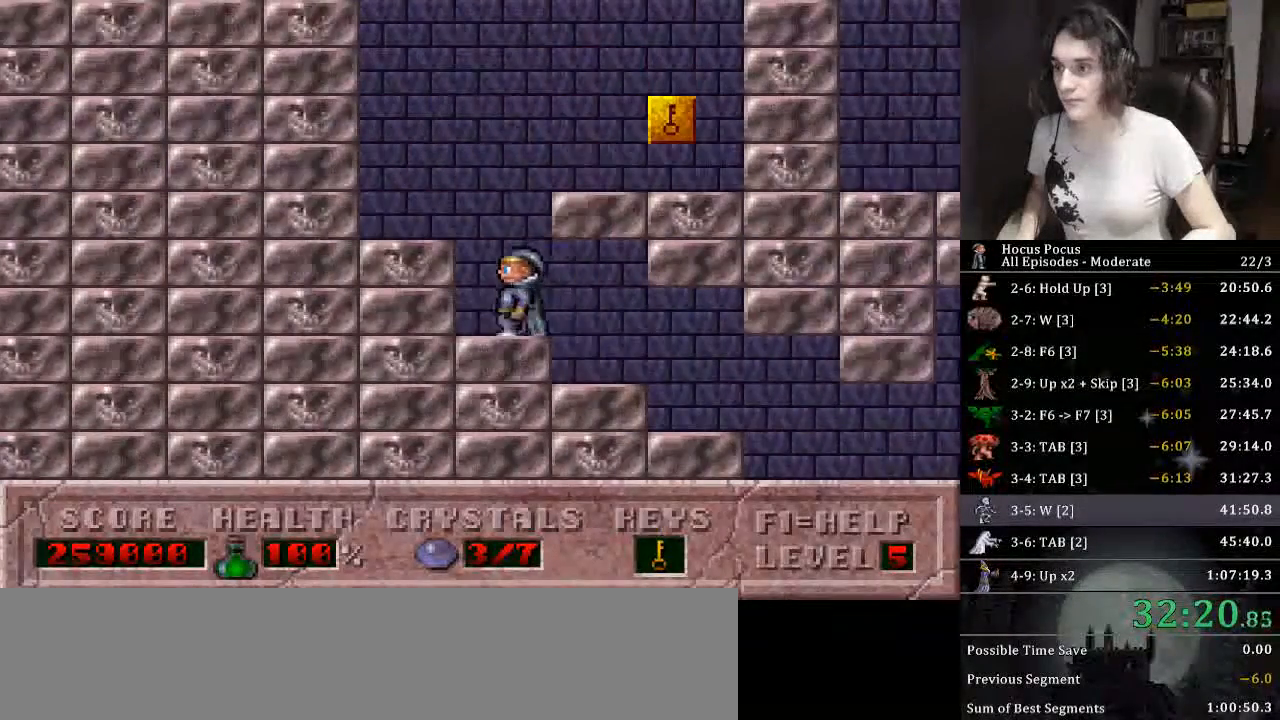
{"keys": ["right"], "events": [[33, "left", "up"], [233, "ctrl_l", "up"]]}
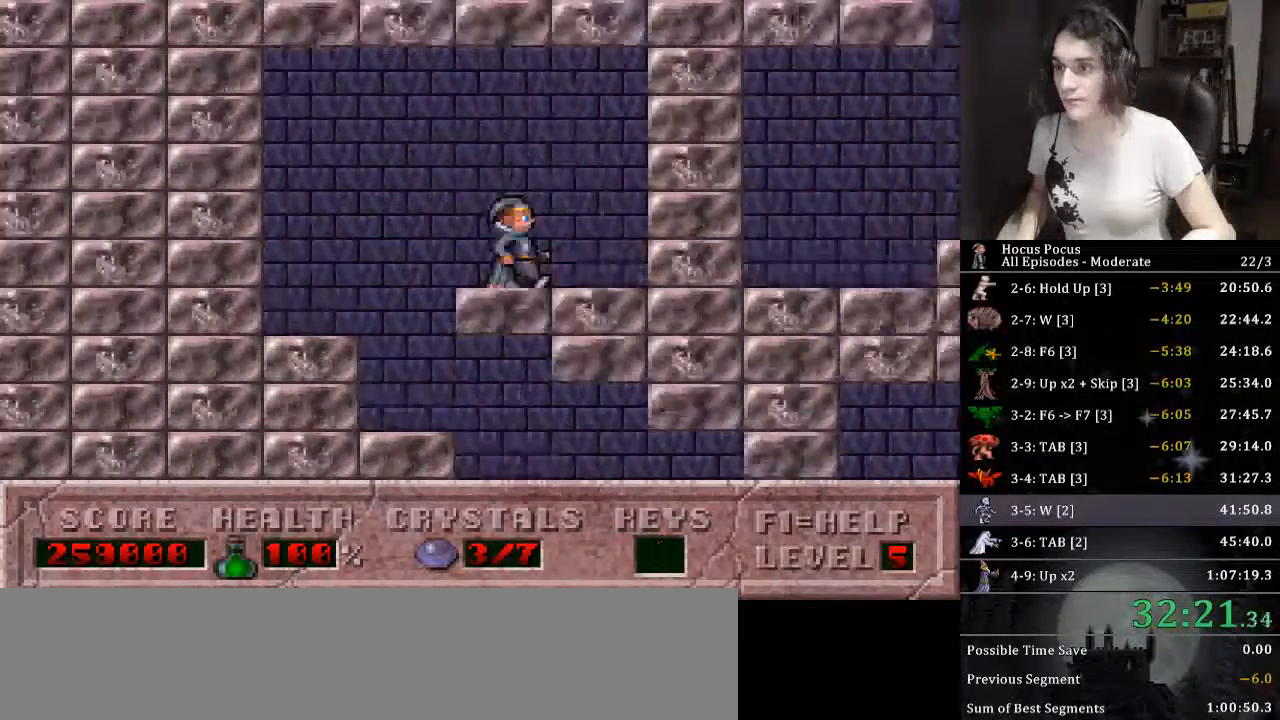
{"keys": ["right"], "events": [[66, "left", "down"], [100, "right", "up"], [433, "right", "down"], [466, "left", "up"]]}
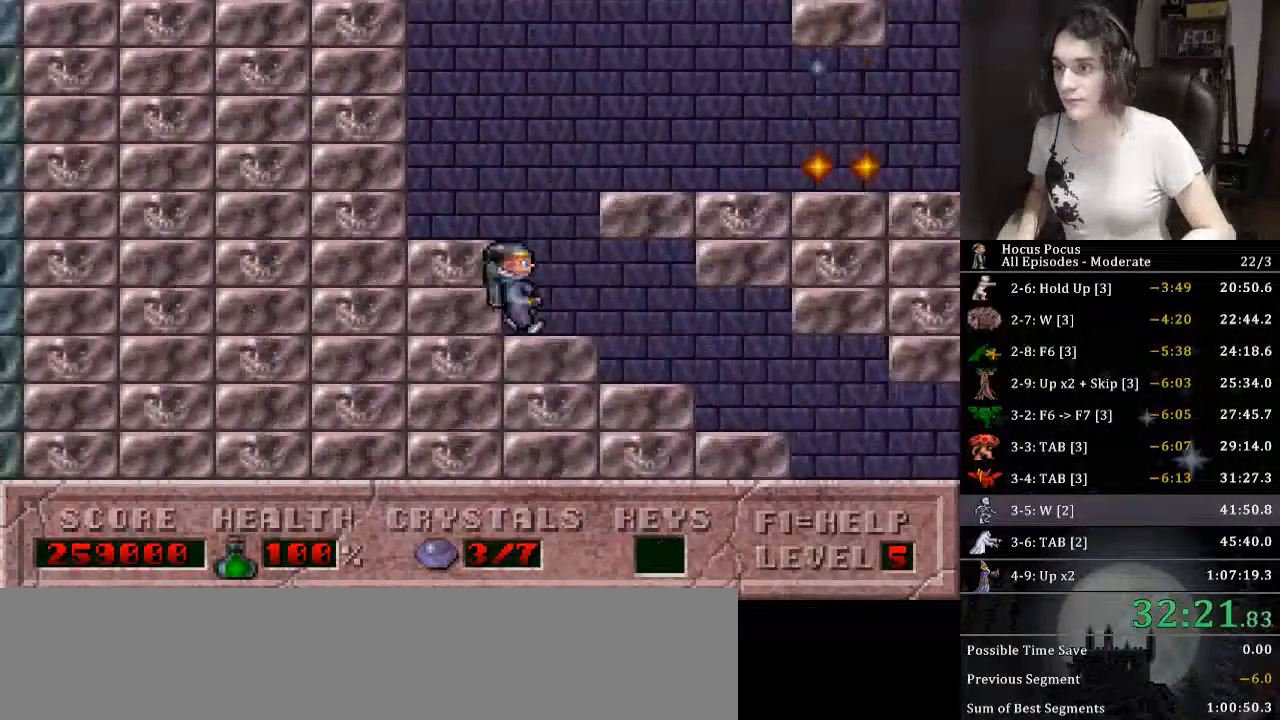
{"keys": ["right"], "events": []}
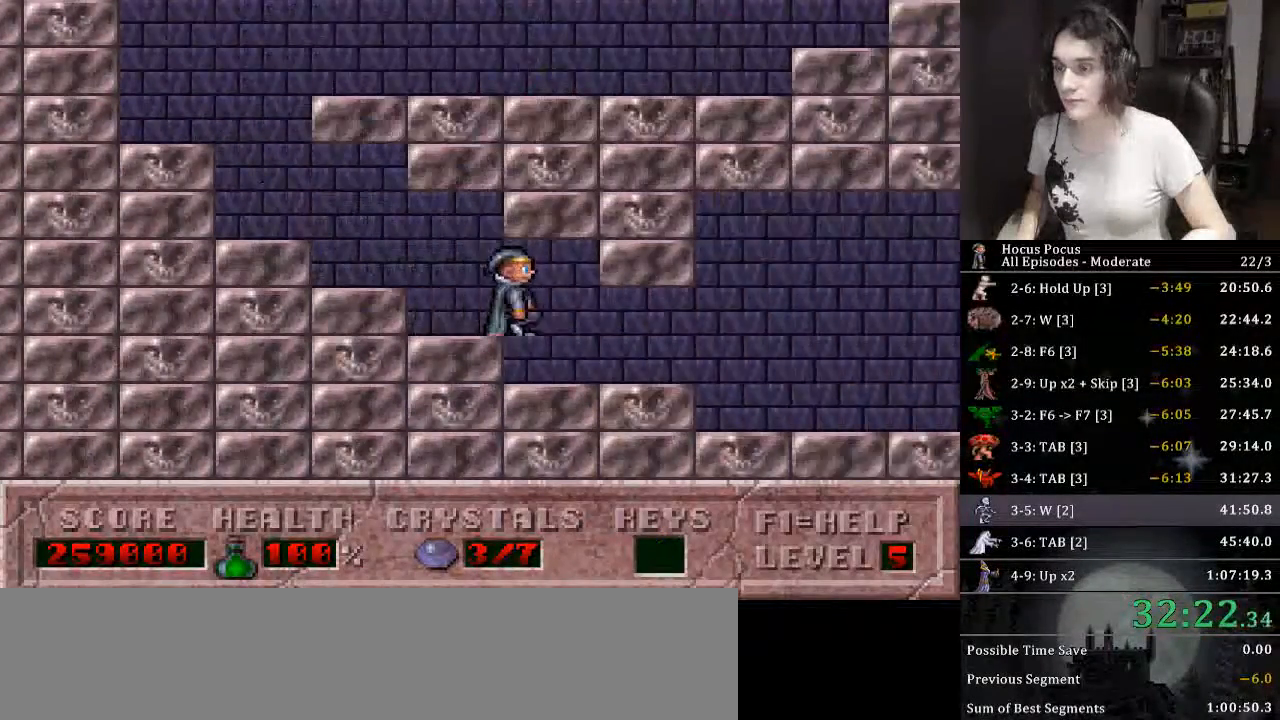
{"keys": ["right"], "events": []}
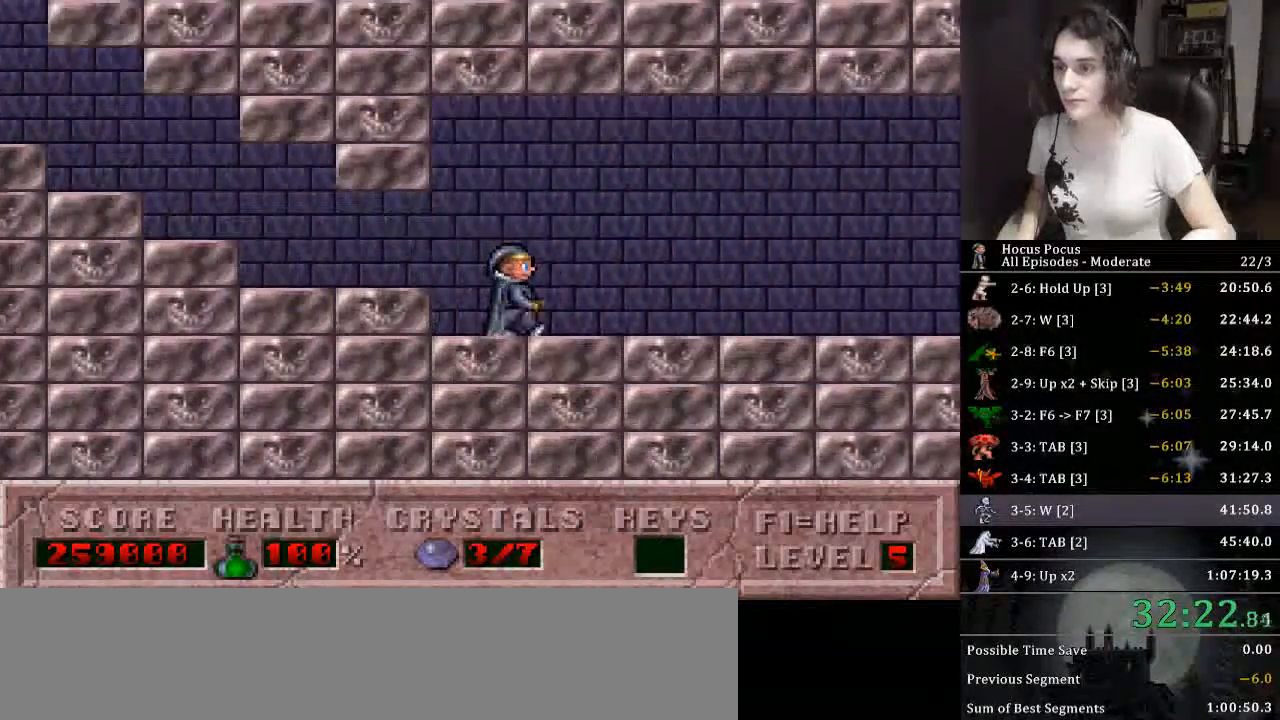
{"keys": ["right"], "events": []}
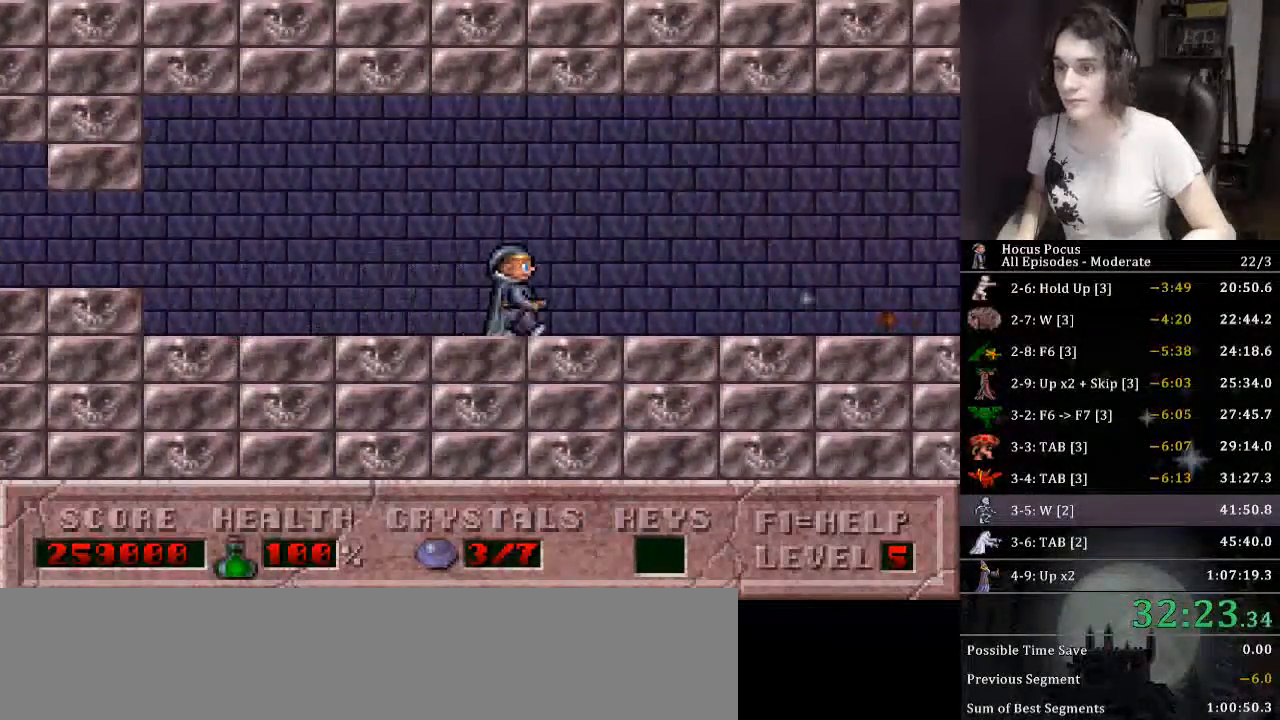
{"keys": ["ctrl_l", "right"], "events": [[266, "ctrl_l", "down"]]}
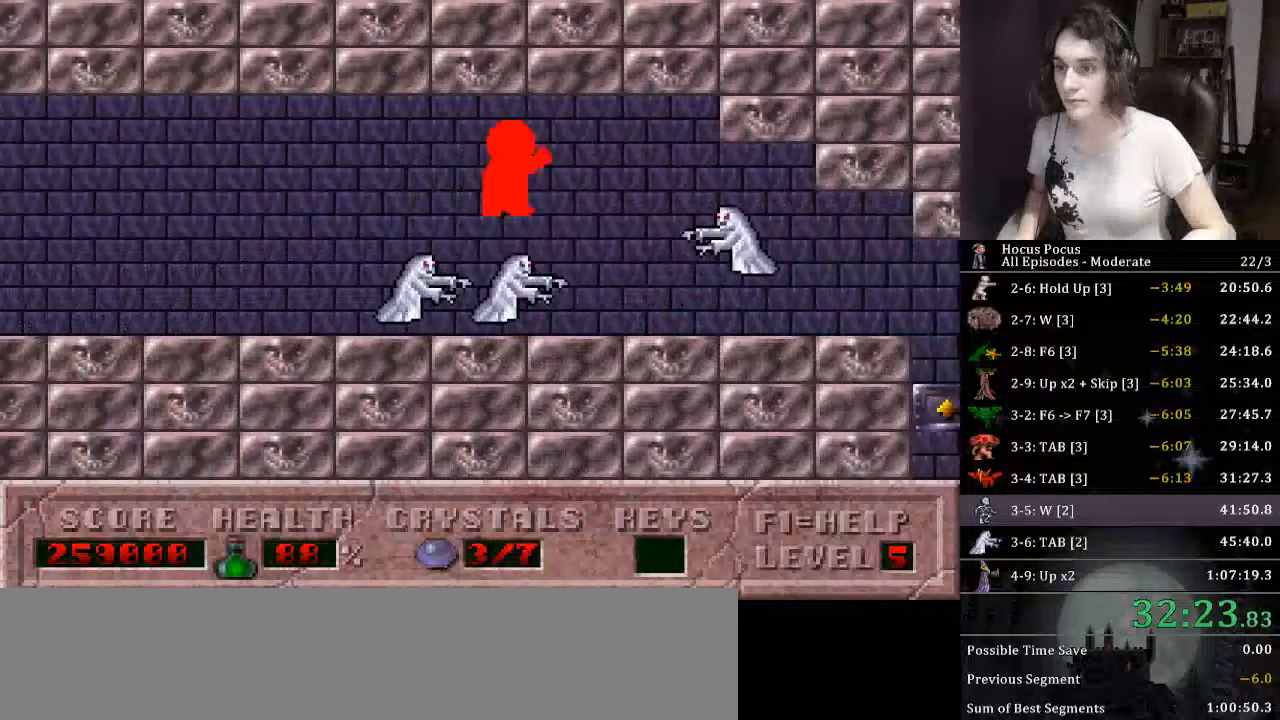
{"keys": ["right"], "events": [[33, "ctrl_l", "up"]]}
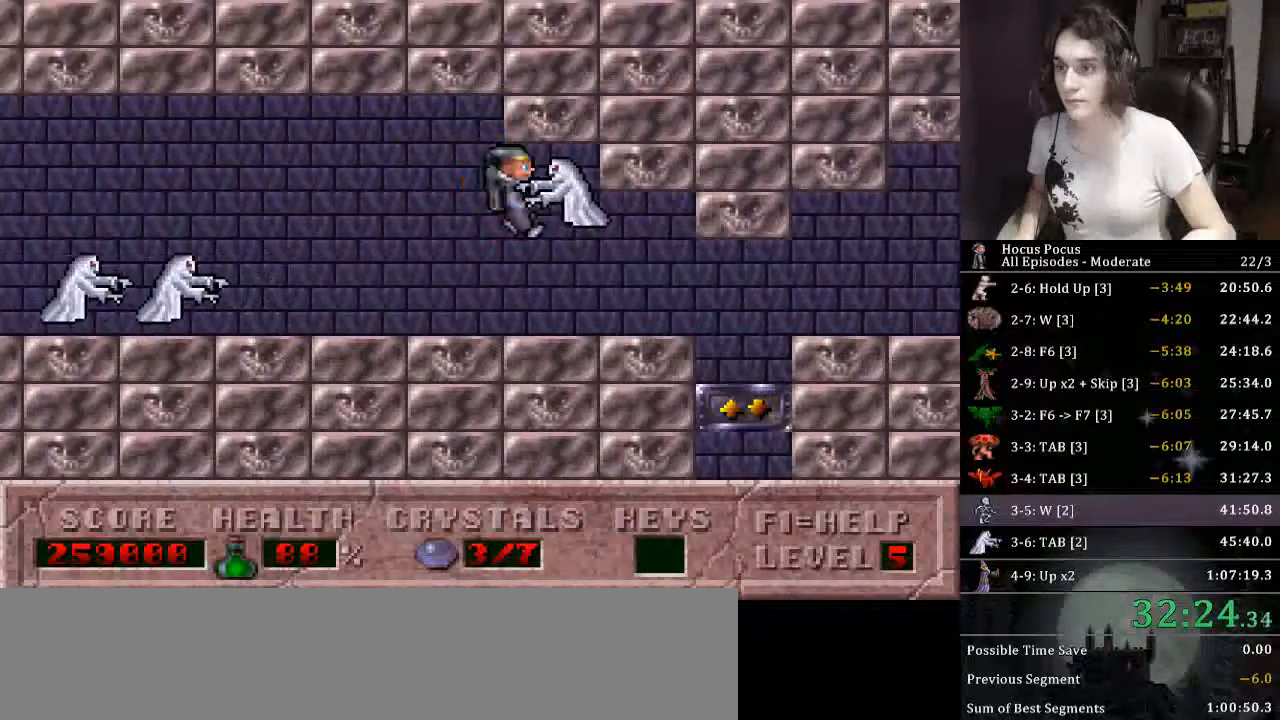
{"keys": ["right"], "events": []}
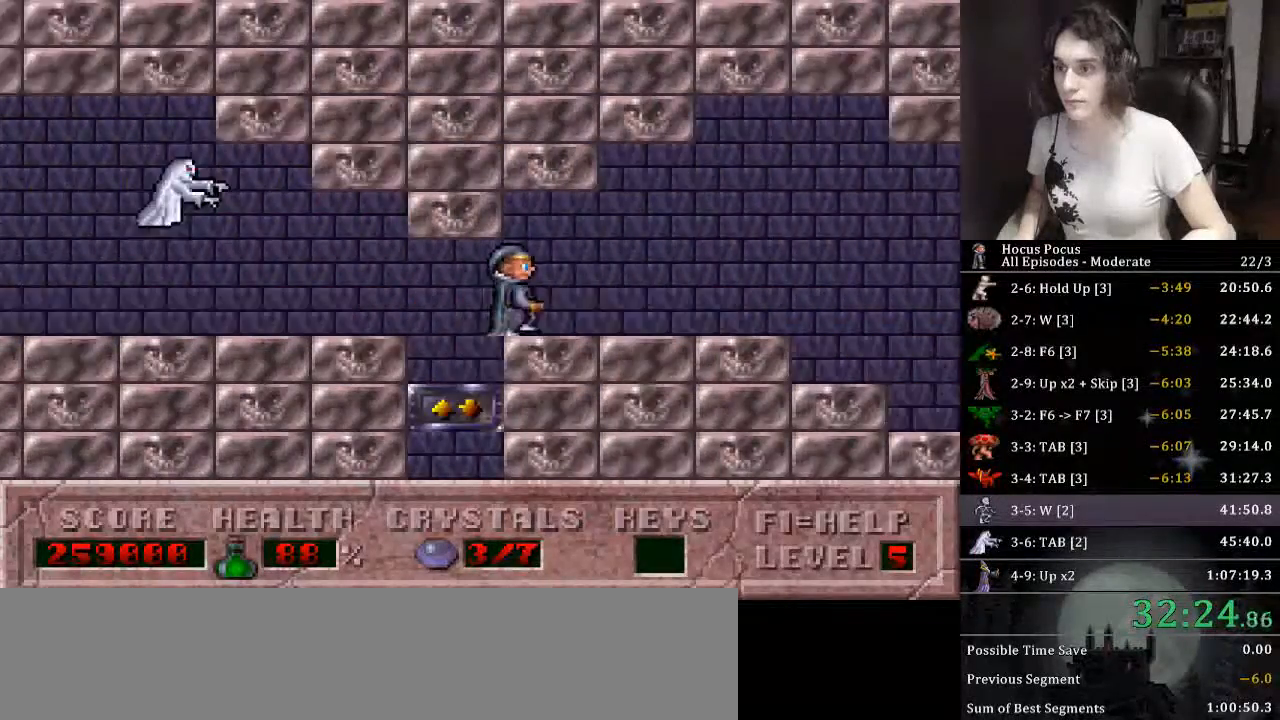
{"keys": ["right"], "events": []}
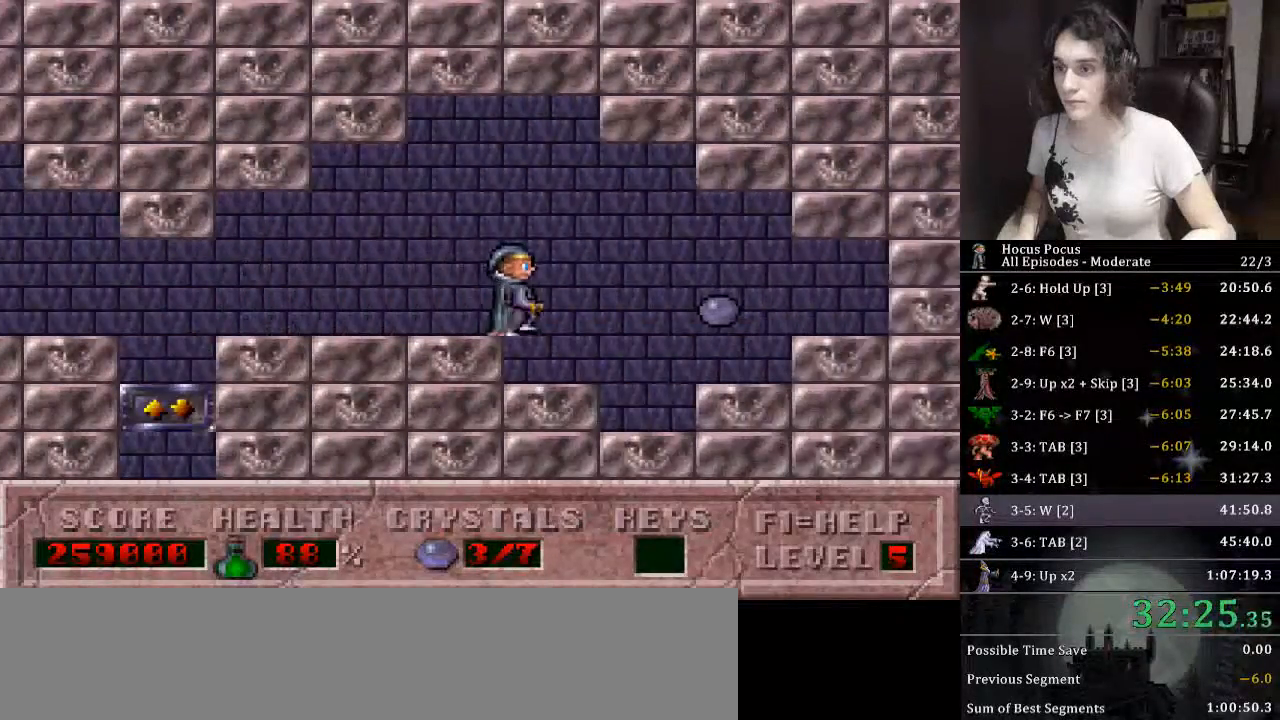
{"keys": ["left"], "events": [[366, "left", "down"], [400, "right", "up"]]}
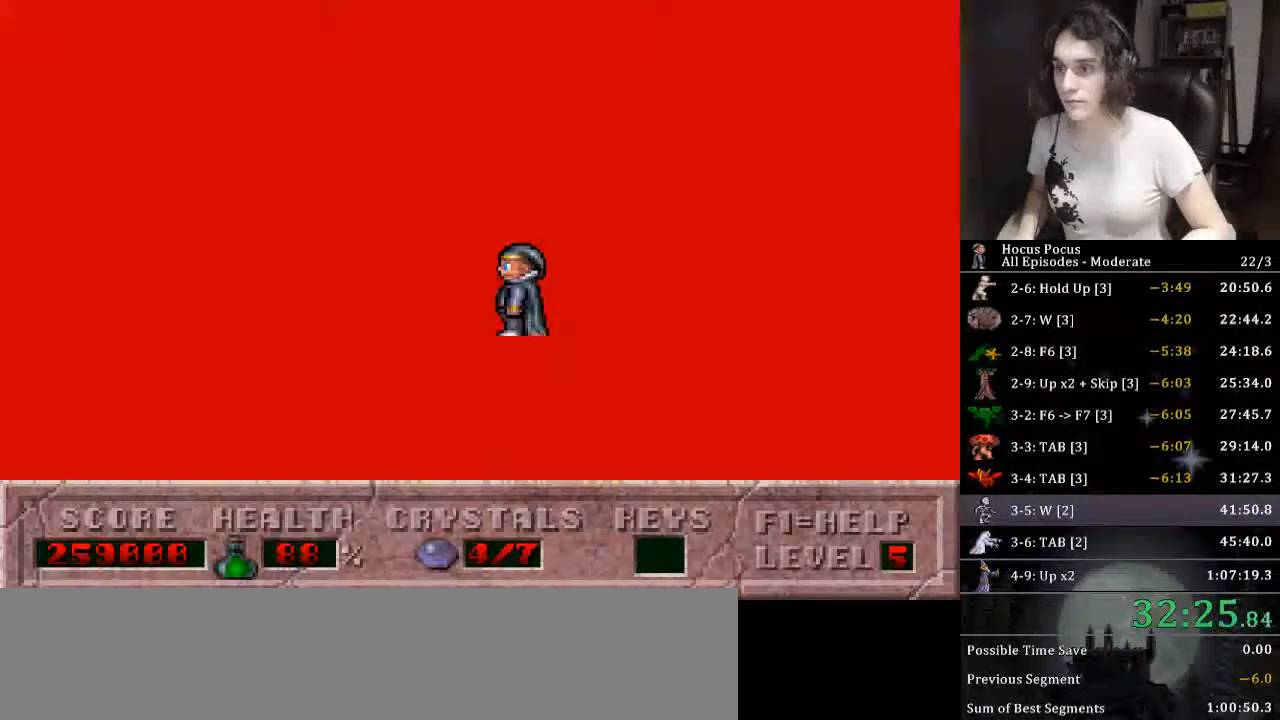
{"keys": ["left"], "events": []}
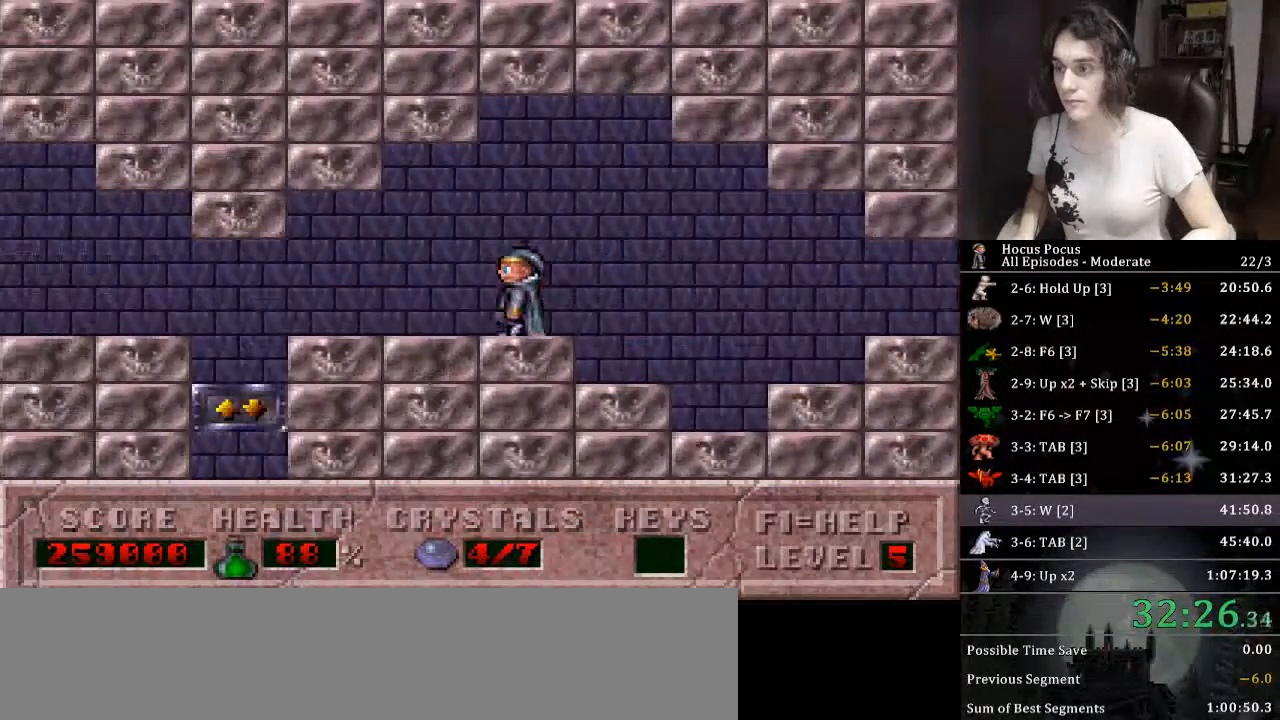
{"keys": ["down", "left"], "events": [[266, "down", "down"]]}
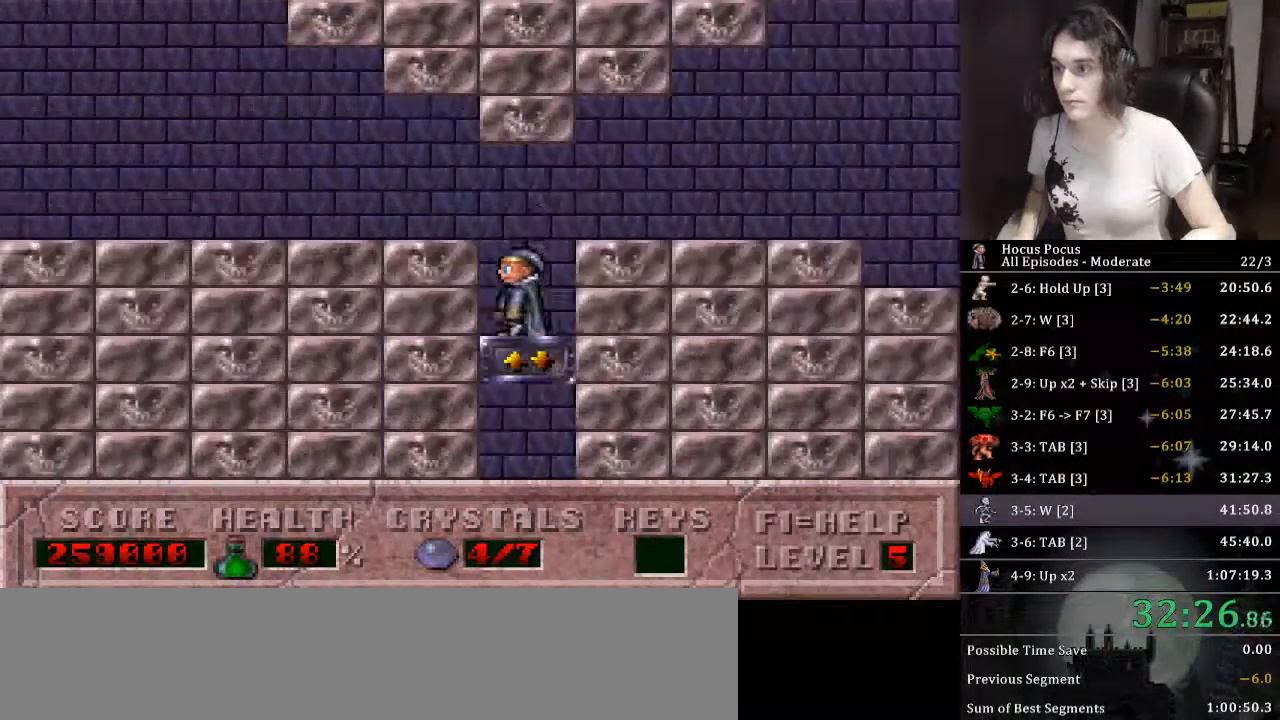
{"keys": ["down", "left"], "events": []}
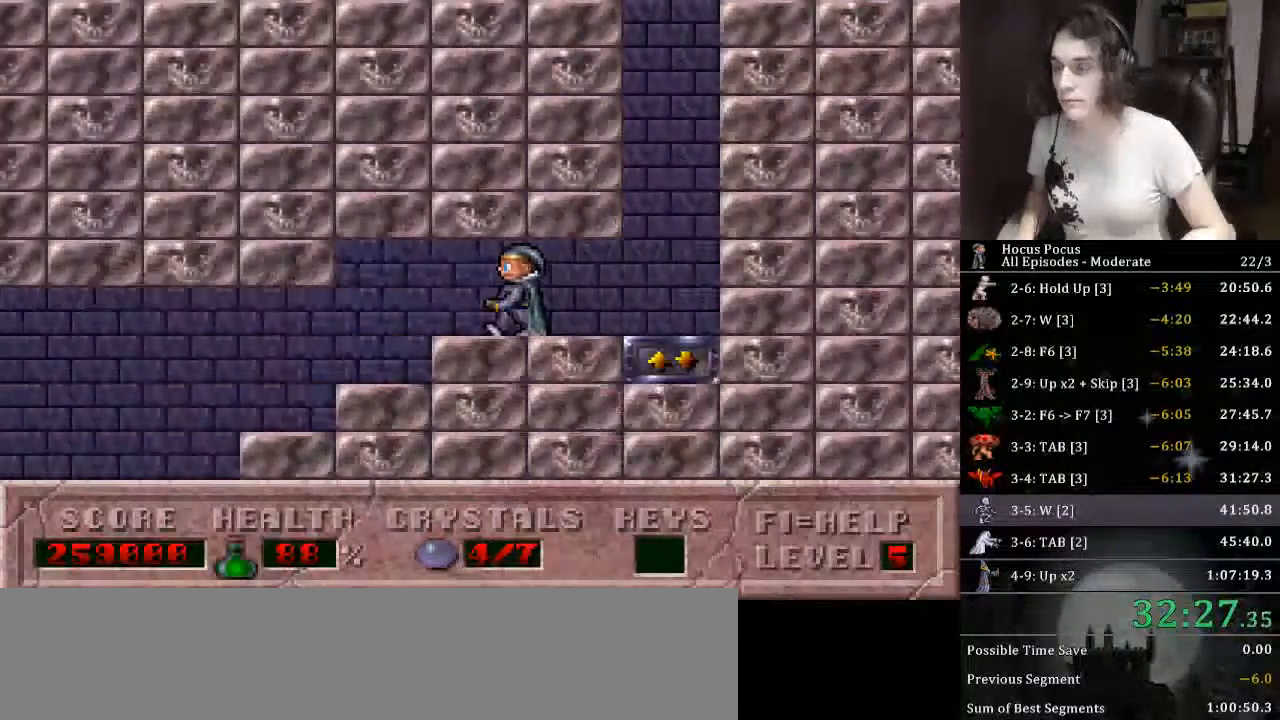
{"keys": ["left"], "events": [[100, "down", "up"]]}
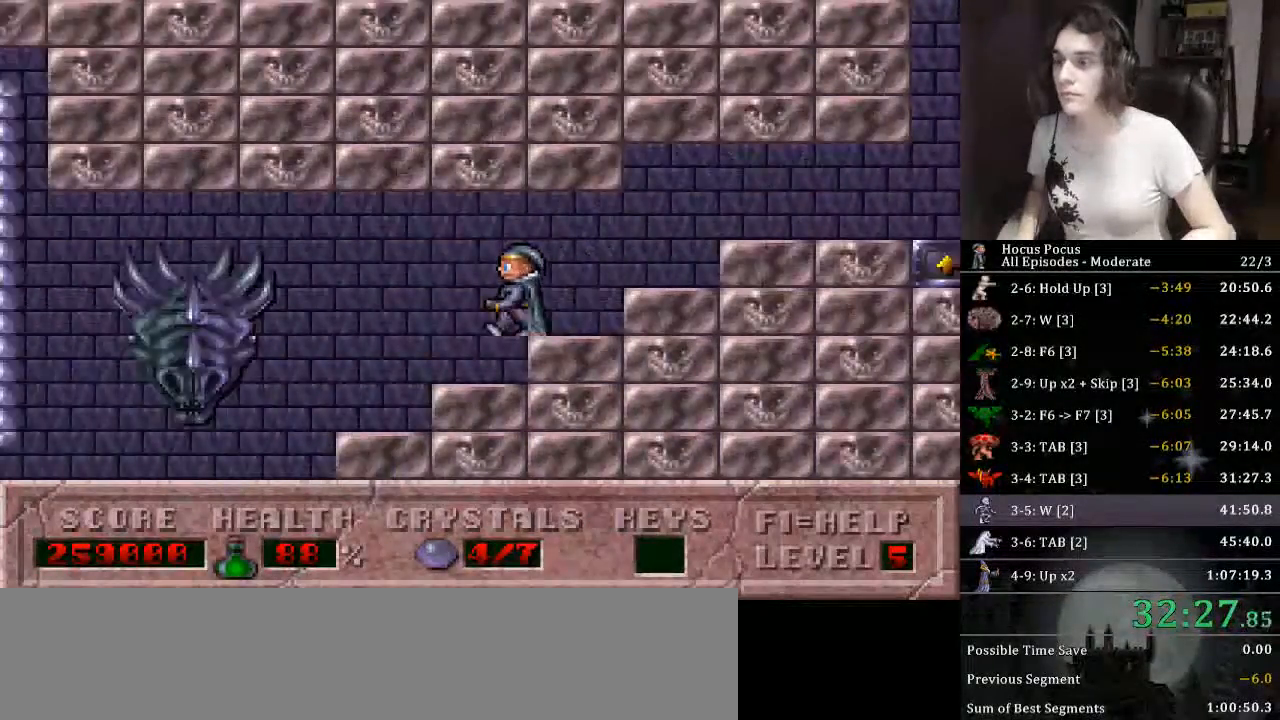
{"keys": ["left"], "events": []}
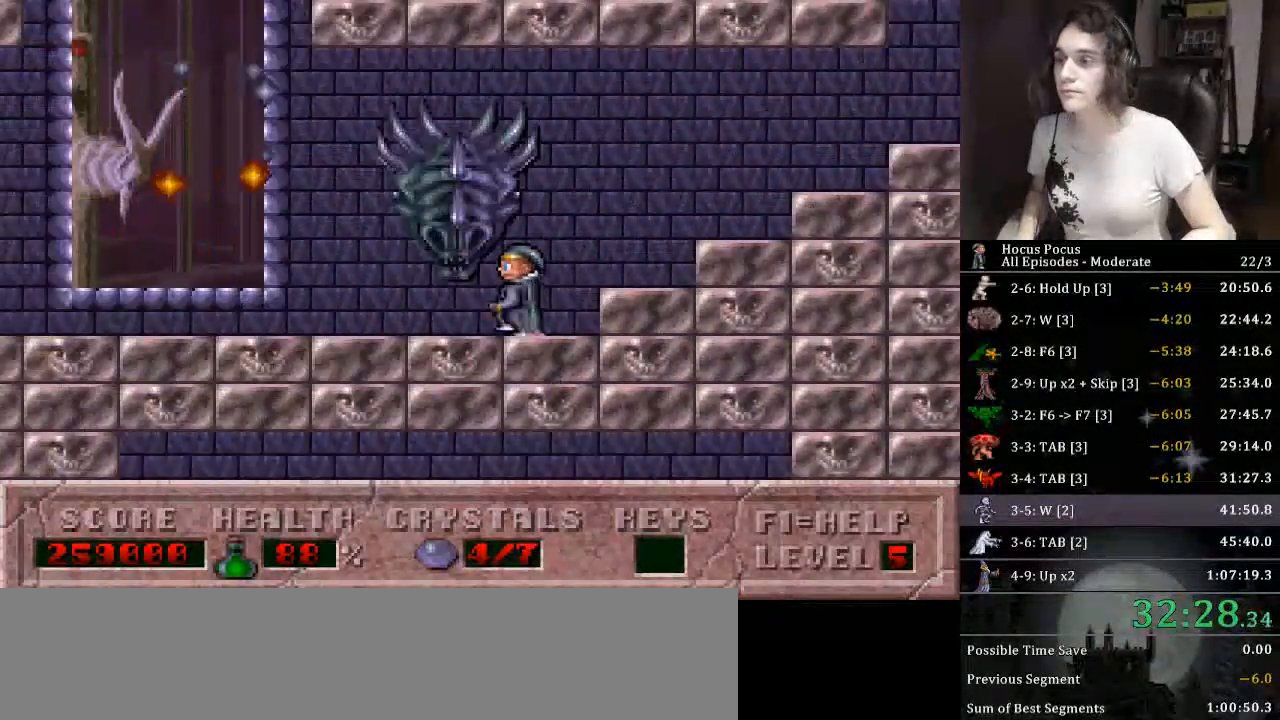
{"keys": ["left"], "events": []}
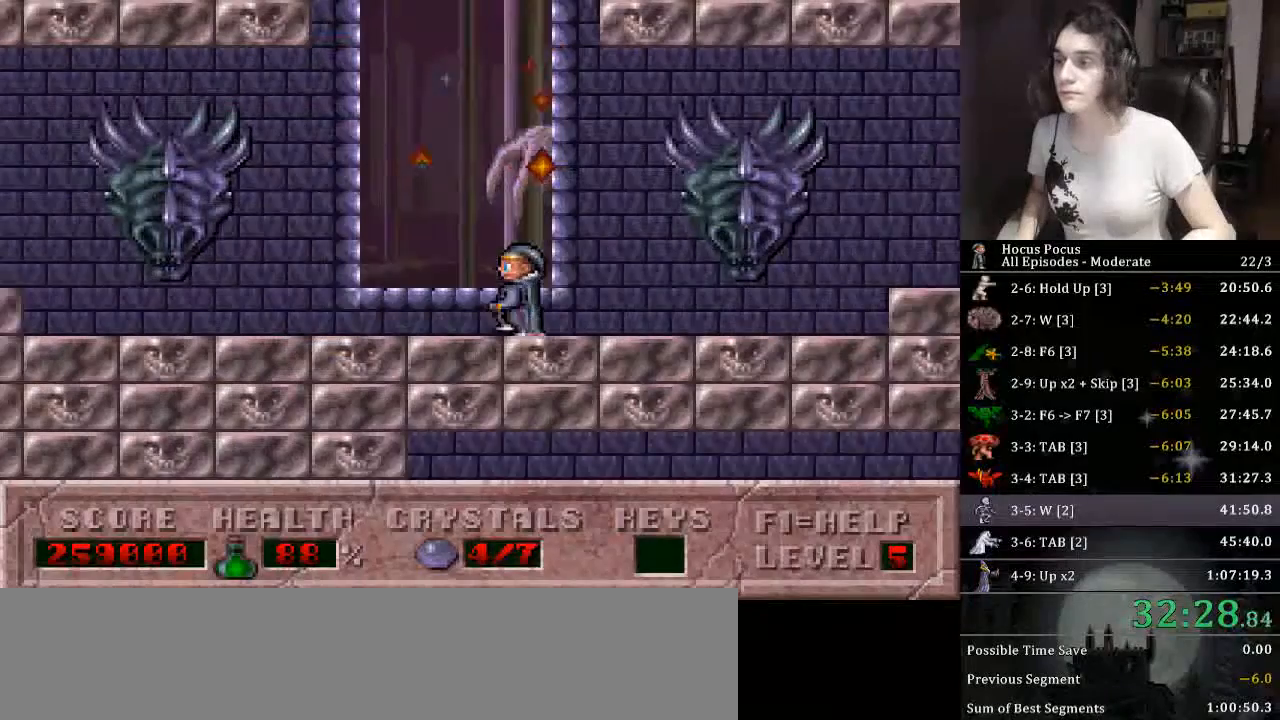
{"keys": ["left"], "events": []}
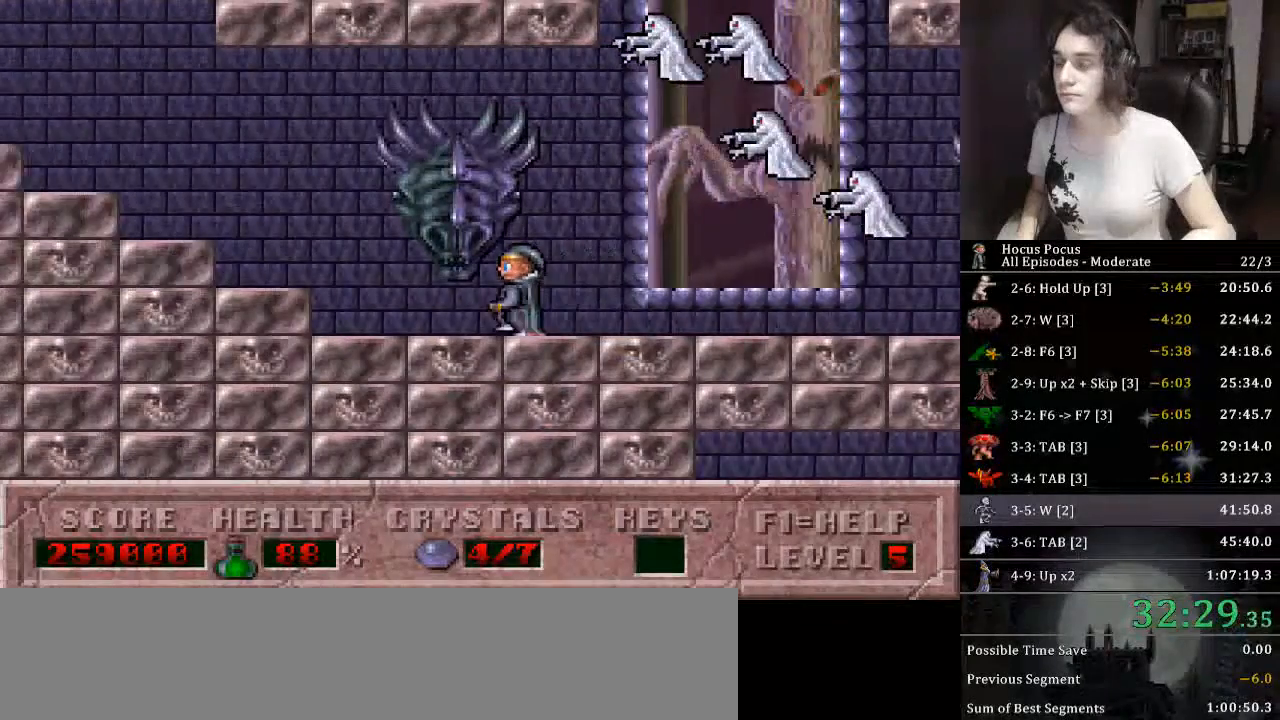
{"keys": ["left"], "events": []}
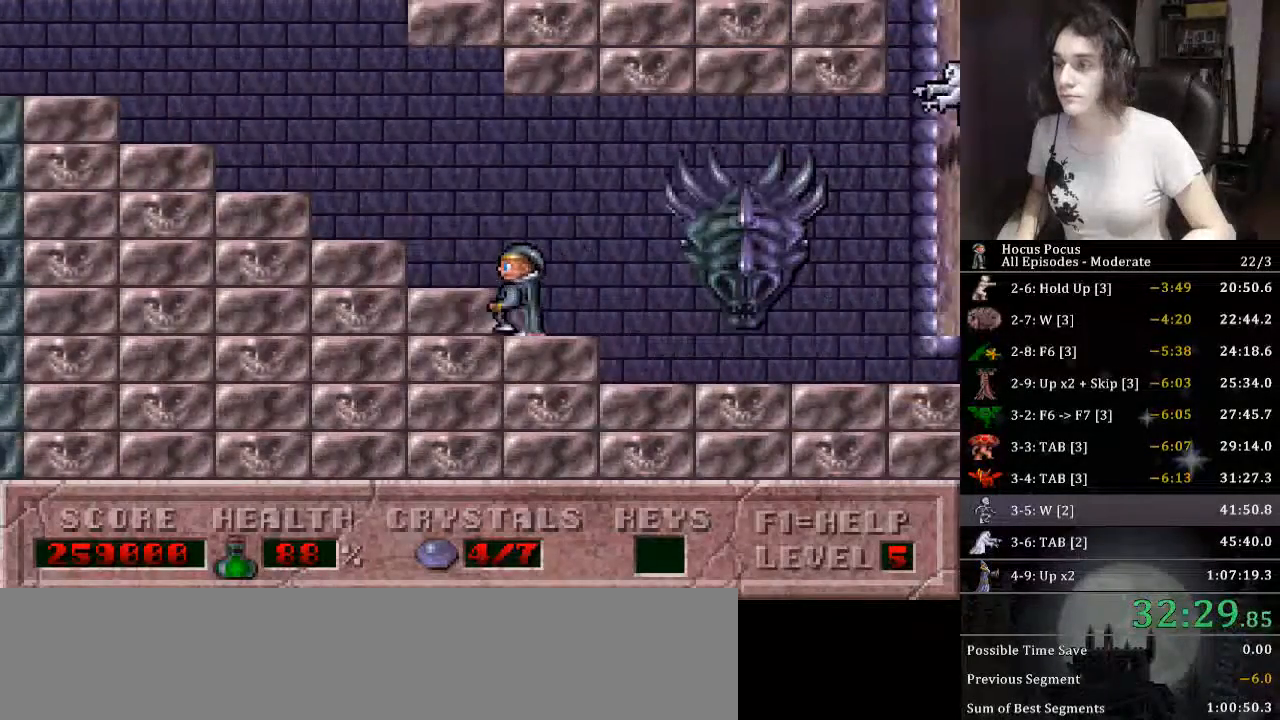
{"keys": ["left"], "events": []}
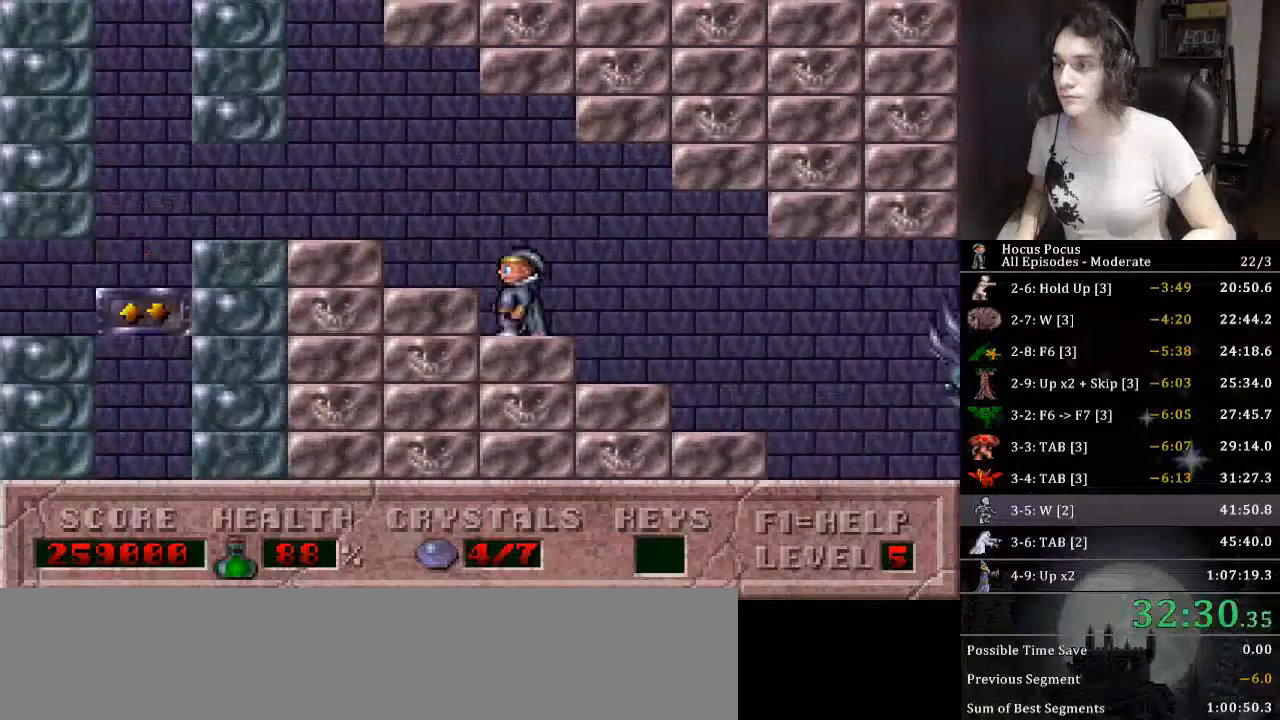
{"keys": ["left", "up"], "events": [[500, "up", "down"]]}
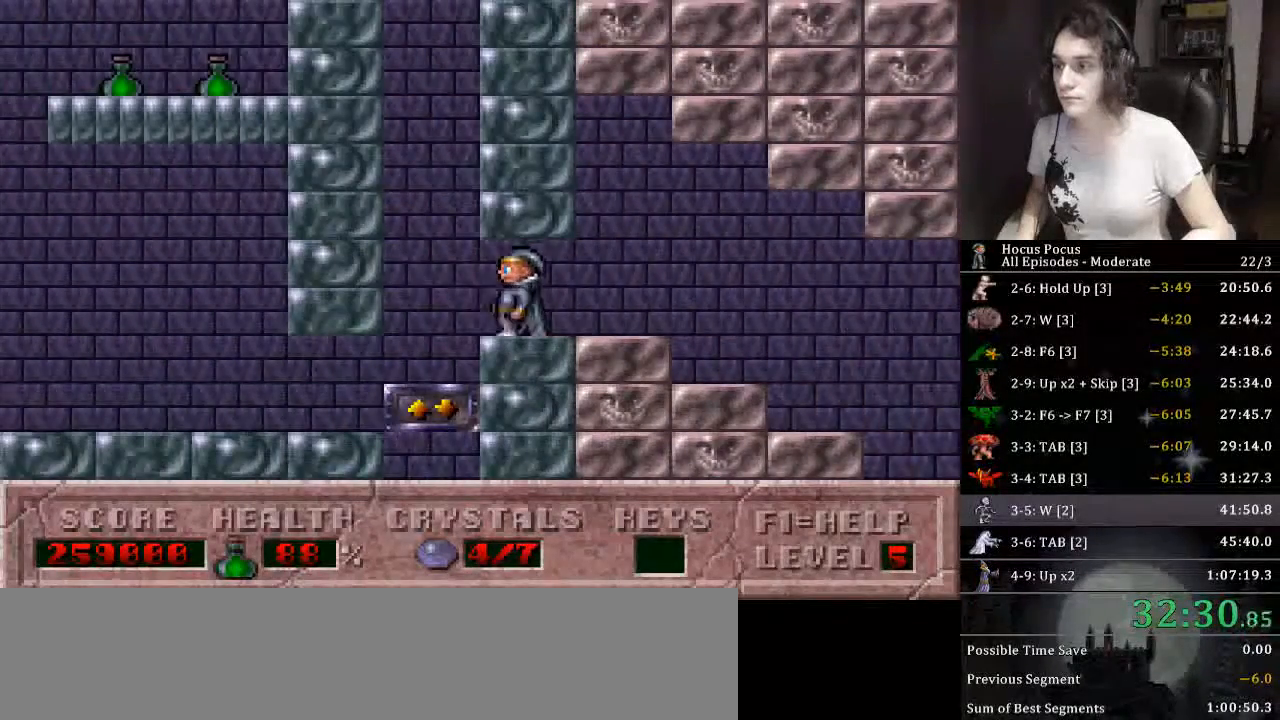
{"keys": ["right", "up"], "events": [[66, "left", "up"], [100, "right", "down"]]}
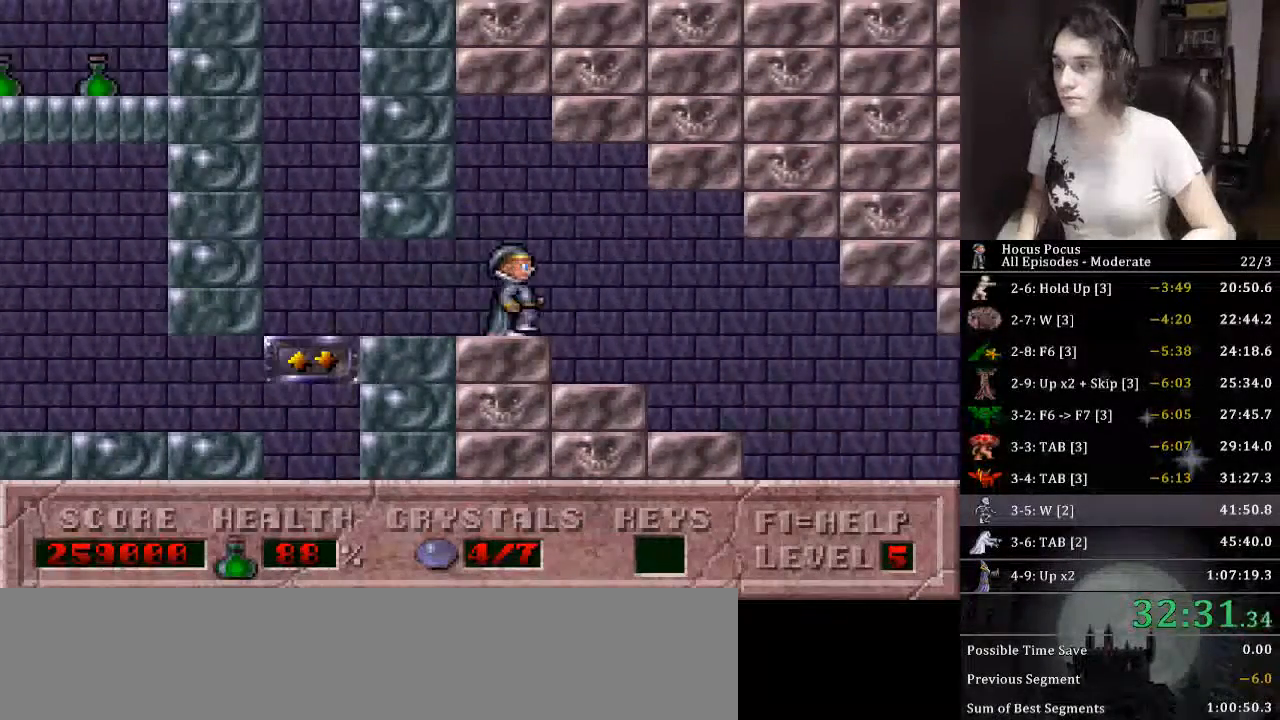
{"keys": ["left"], "events": [[33, "left", "down"], [33, "right", "up"], [66, "up", "up"]]}
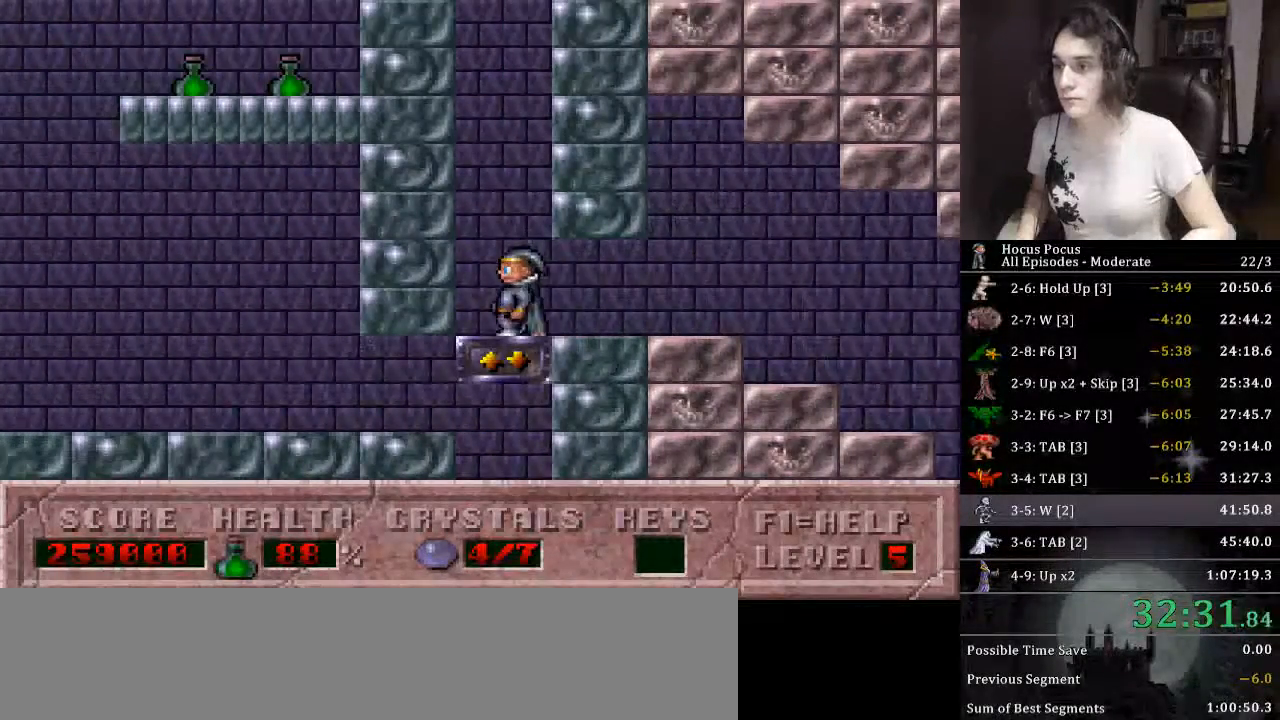
{"keys": ["left"], "events": [[133, "down", "down"], [266, "down", "up"]]}
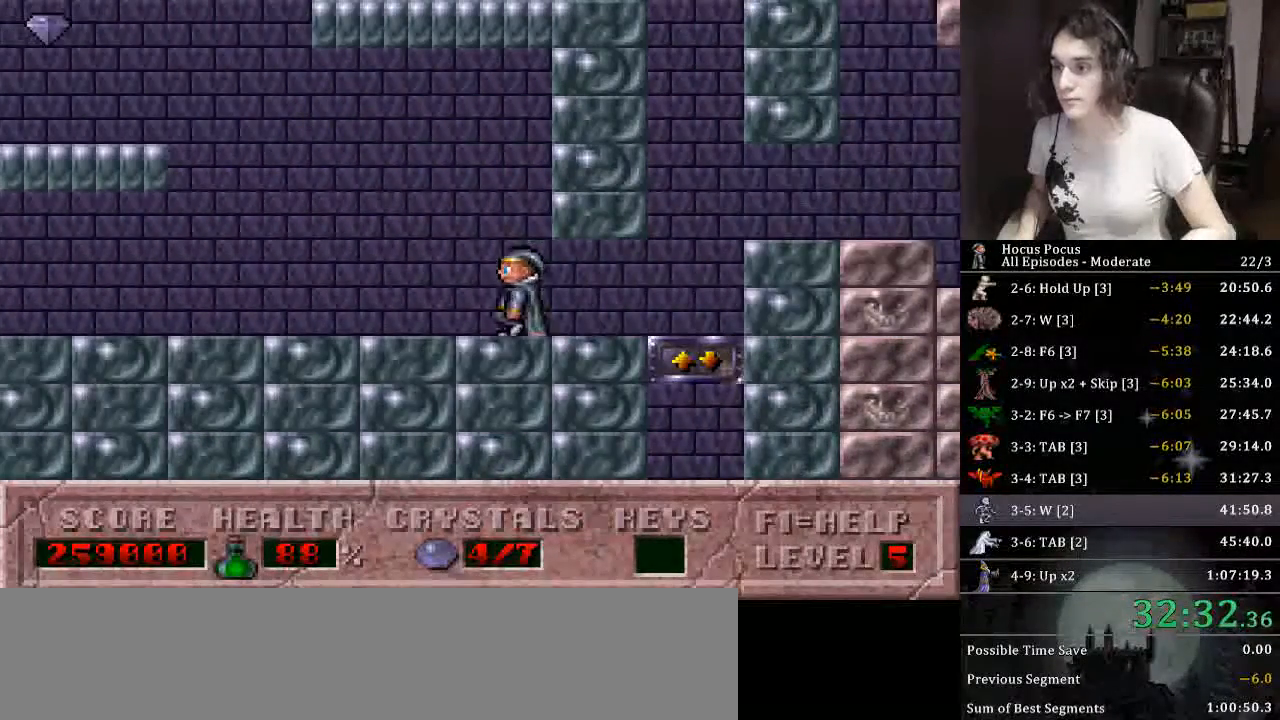
{"keys": ["left"], "events": []}
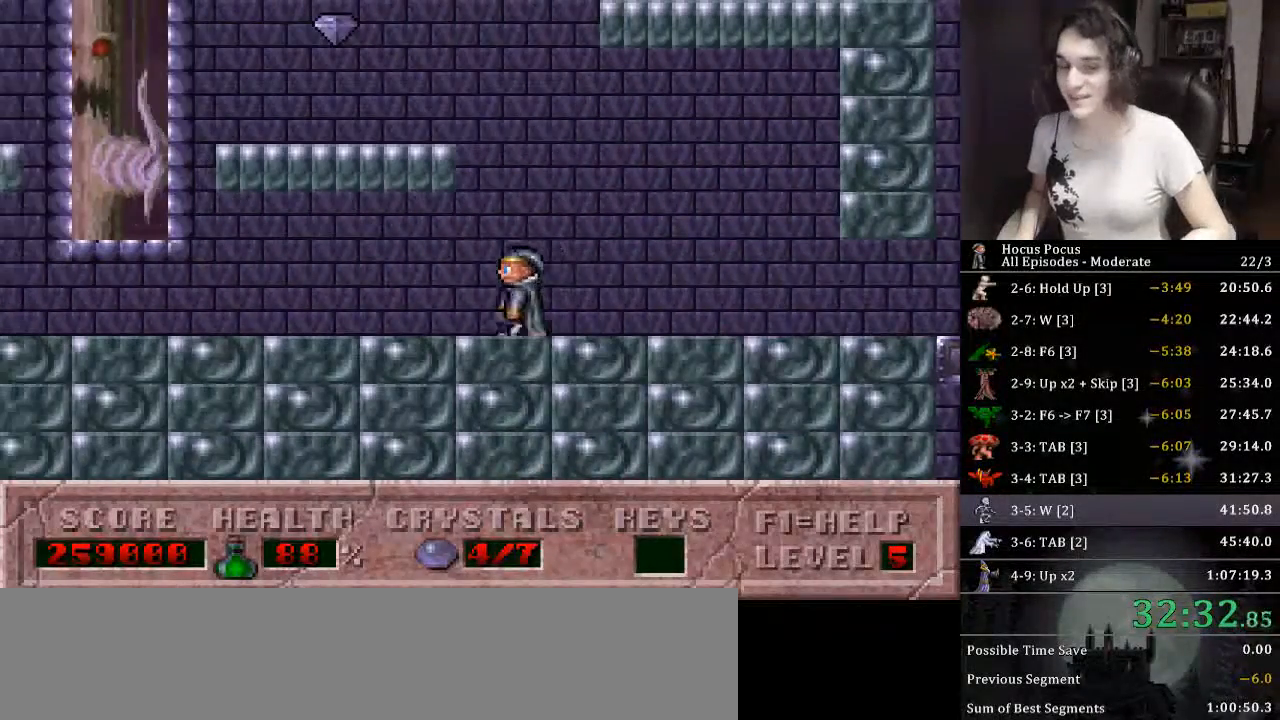
{"keys": ["left"], "events": []}
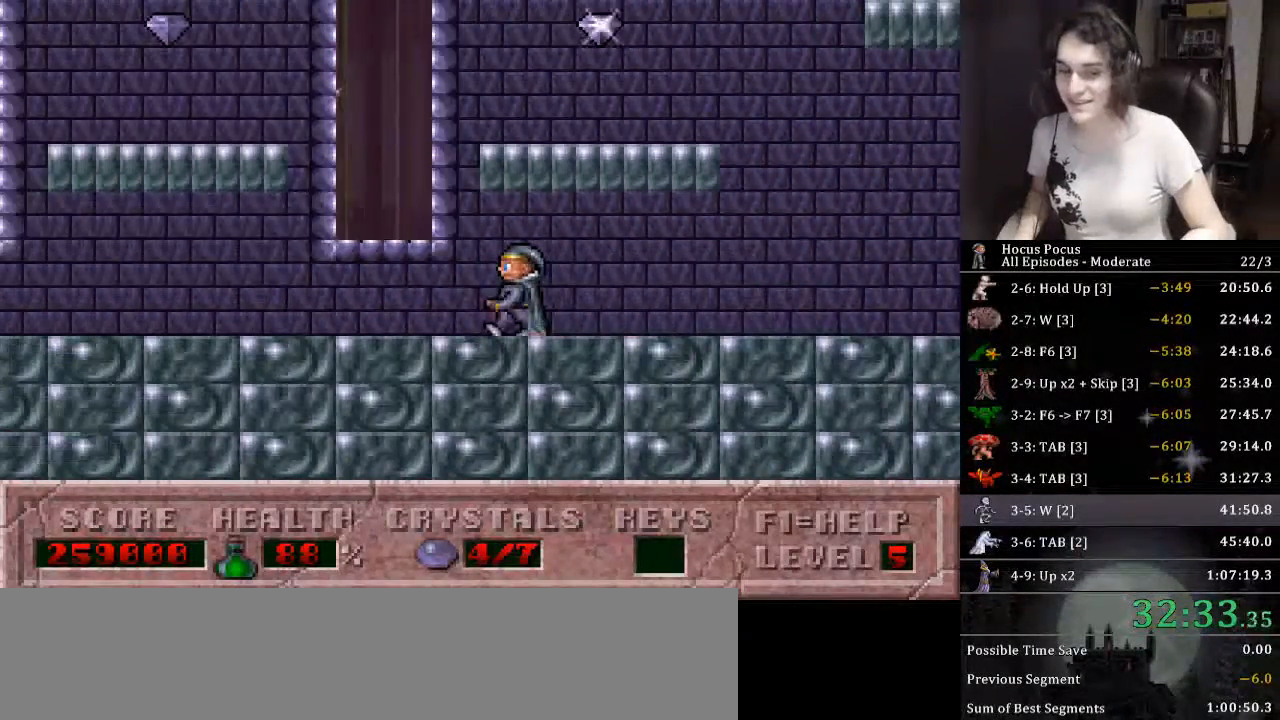
{"keys": ["left"], "events": []}
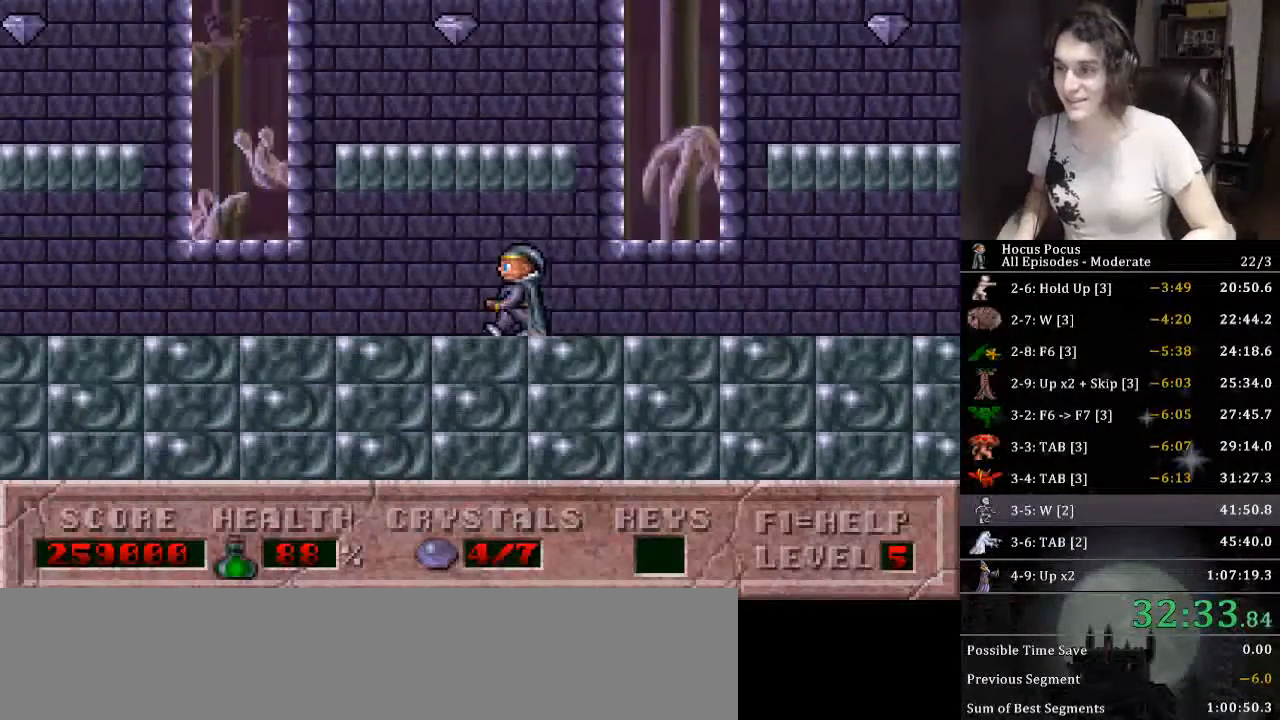
{"keys": ["left"], "events": []}